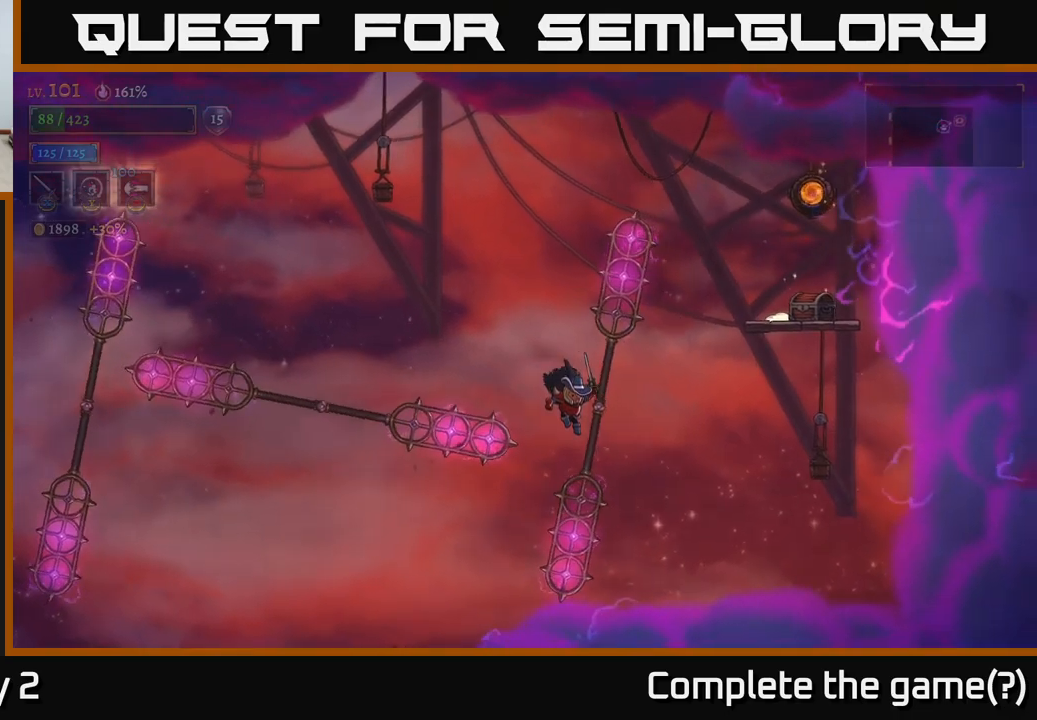
Gameplay with a controller (Xbox layout); each line is a JSON object with the inputs held at the frame after it. "events" lists button and stick changes between this image and that frame as [ms after this image, input, new state], when the widget could be followed in between.
{"buttons": [], "left_stick": "center", "right_stick": "center", "events": [[200, "L1", "down"], [350, "L1", "up"], [467, "left_stick", "center"]]}
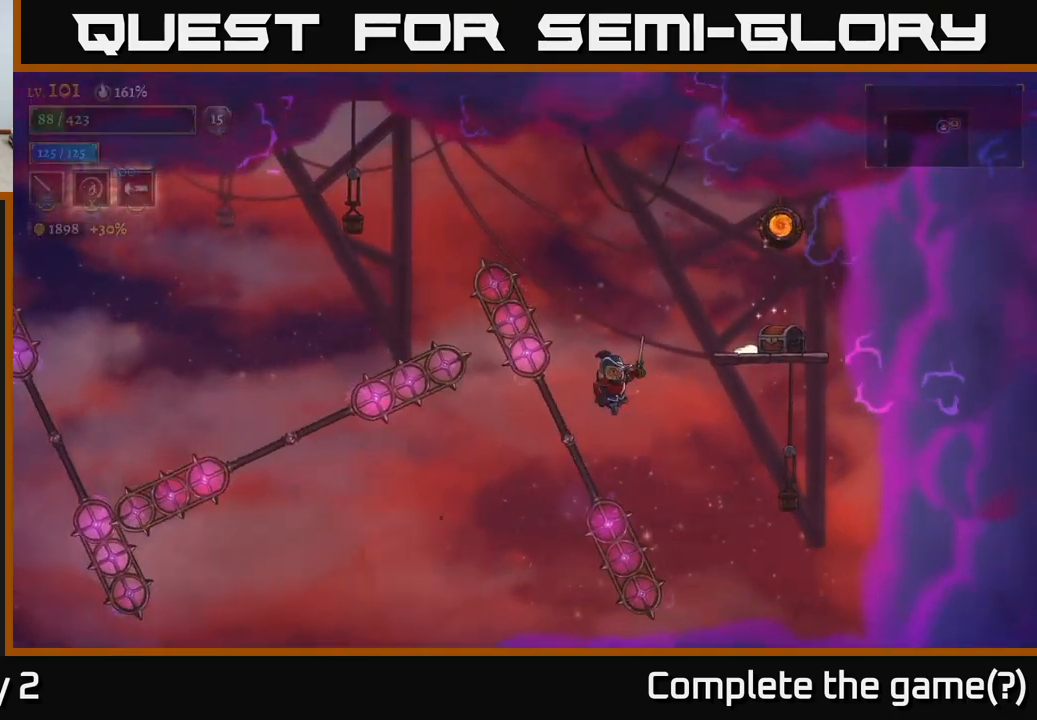
{"buttons": [], "left_stick": "center", "right_stick": "center", "events": [[134, "left_stick", "right"], [300, "left_stick", "center"]]}
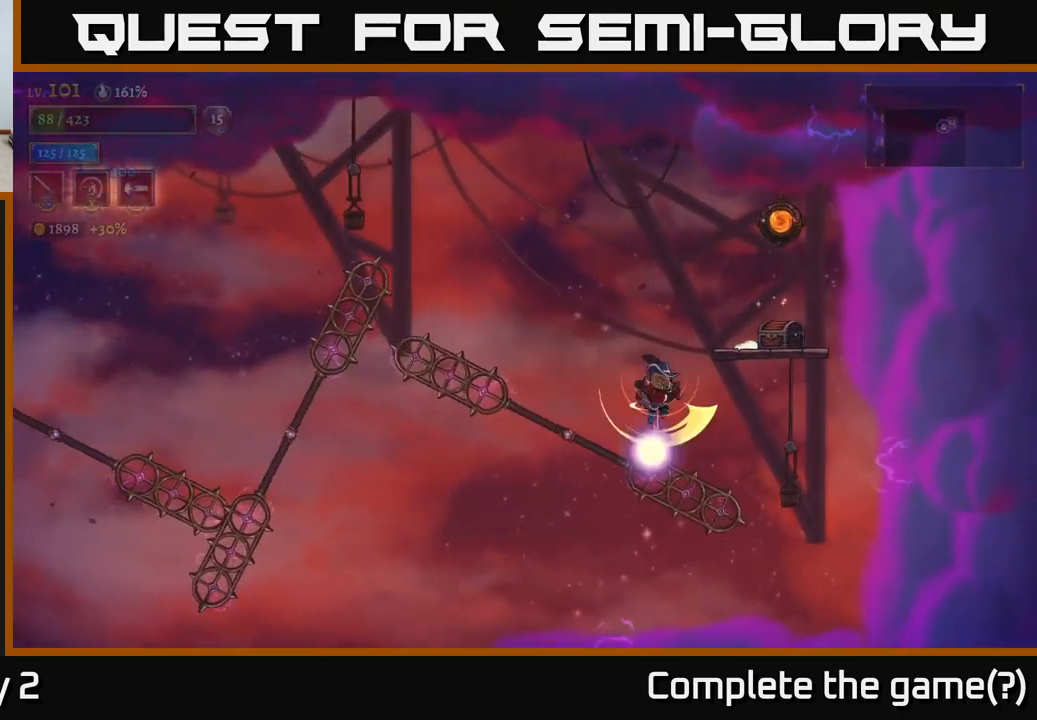
{"buttons": ["L1"], "left_stick": "right", "right_stick": "center", "events": [[17, "L1", "down"], [134, "left_stick", "right"]]}
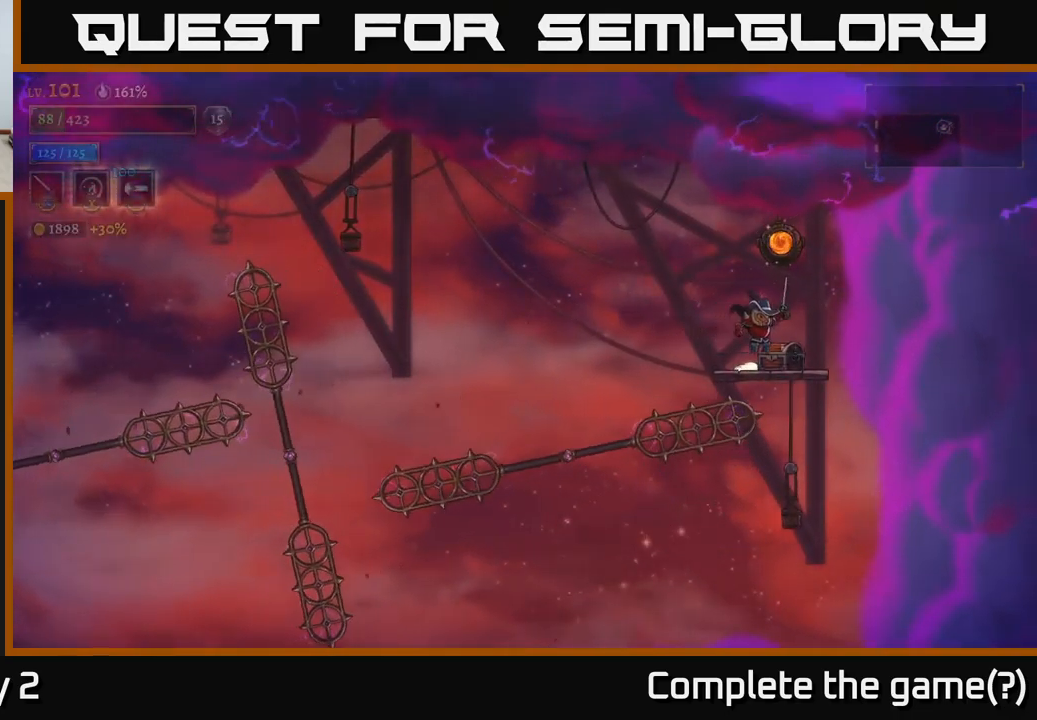
{"buttons": ["R1"], "left_stick": "center", "right_stick": "center", "events": [[50, "L1", "up"], [217, "left_stick", "center"], [317, "left_stick", "left"], [400, "left_stick", "center"], [450, "R1", "down"]]}
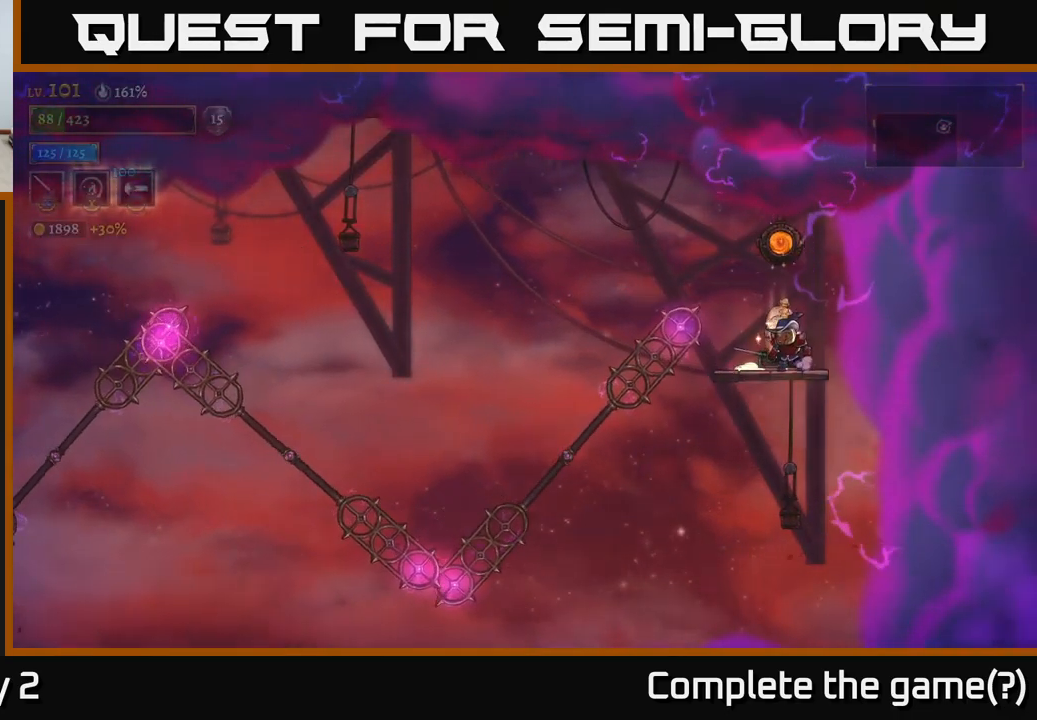
{"buttons": [], "left_stick": "center", "right_stick": "center", "events": [[34, "R1", "up"]]}
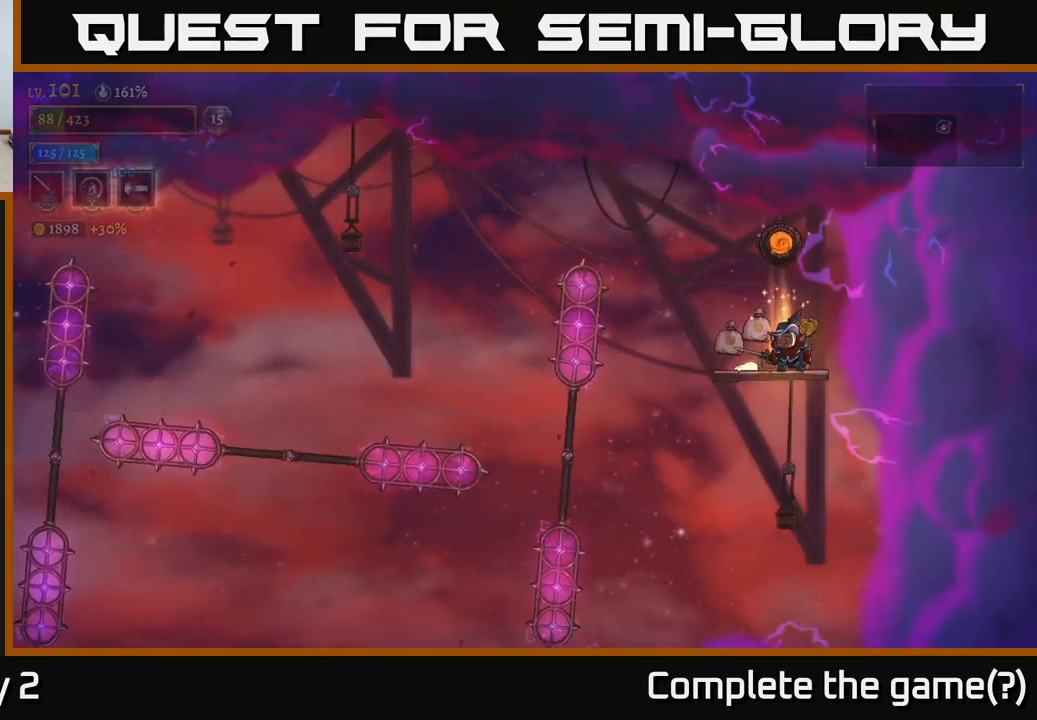
{"buttons": [], "left_stick": "right", "right_stick": "center", "events": [[84, "left_stick", "left"], [217, "left_stick", "center"], [334, "left_stick", "right"]]}
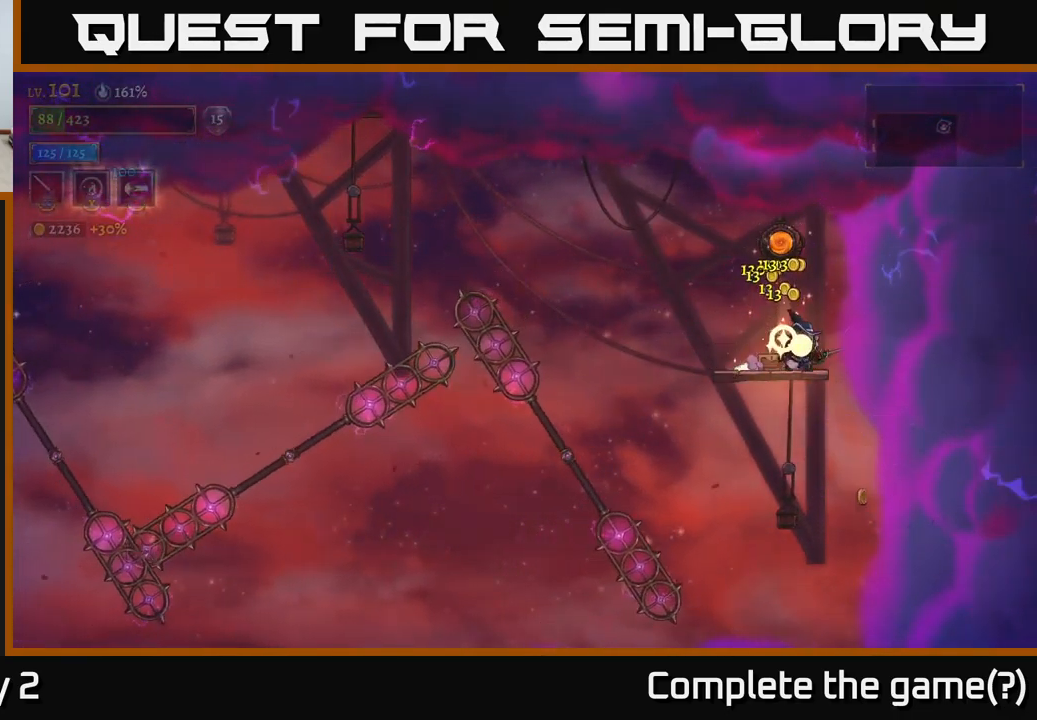
{"buttons": ["R1"], "left_stick": "left", "right_stick": "center", "events": [[34, "left_stick", "center"], [100, "left_stick", "left"], [184, "left_stick", "center"], [267, "A", "down"], [417, "A", "up"], [450, "R1", "down"], [450, "left_stick", "left"]]}
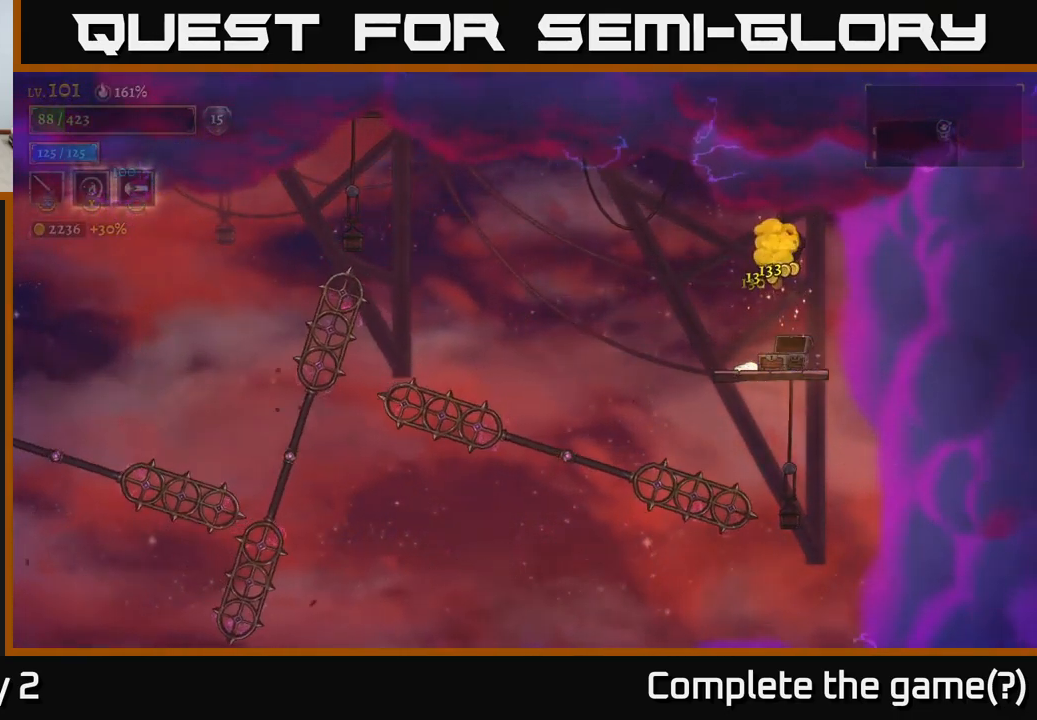
{"buttons": [], "left_stick": "center", "right_stick": "center", "events": [[17, "R1", "up"], [50, "left_stick", "center"]]}
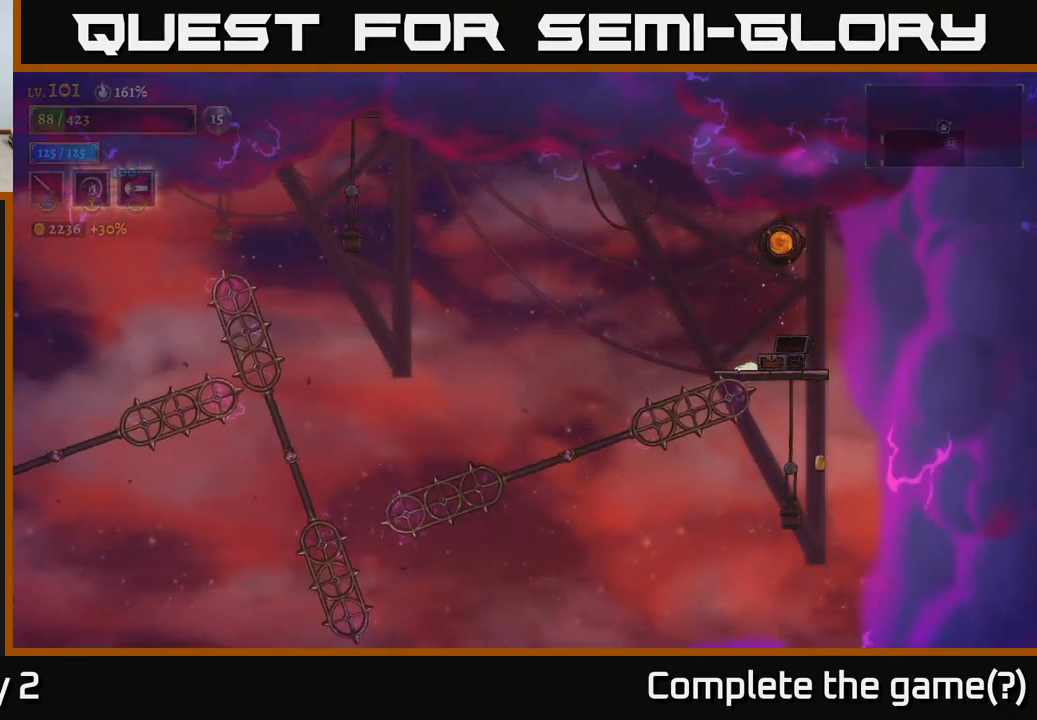
{"buttons": [], "left_stick": "center", "right_stick": "center", "events": []}
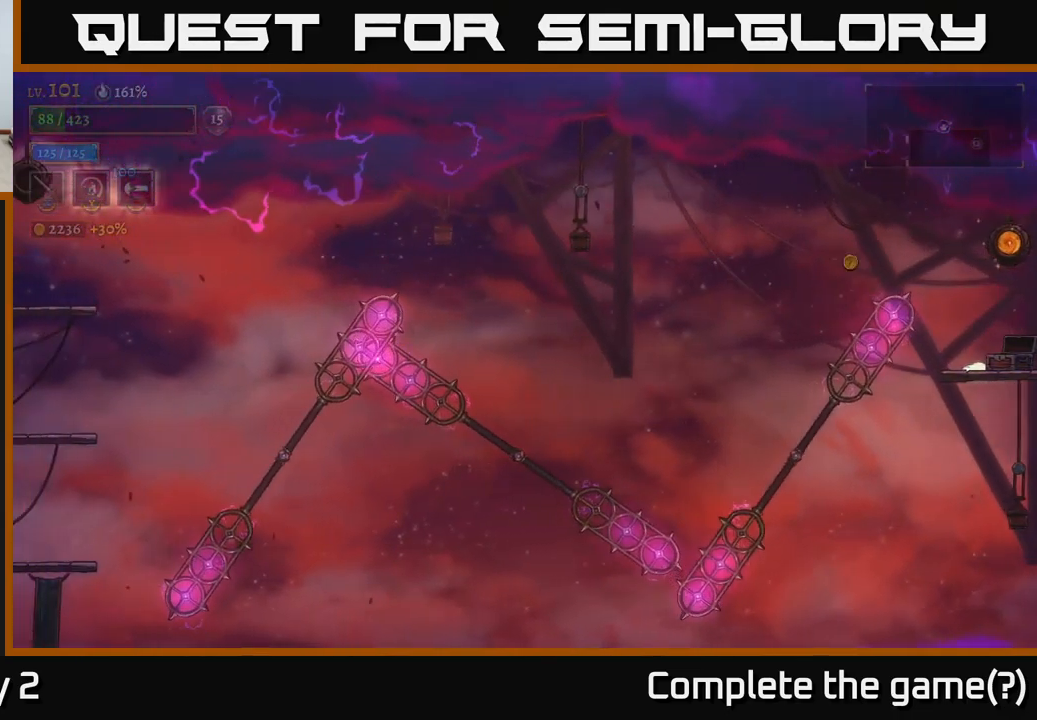
{"buttons": [], "left_stick": "center", "right_stick": "center", "events": []}
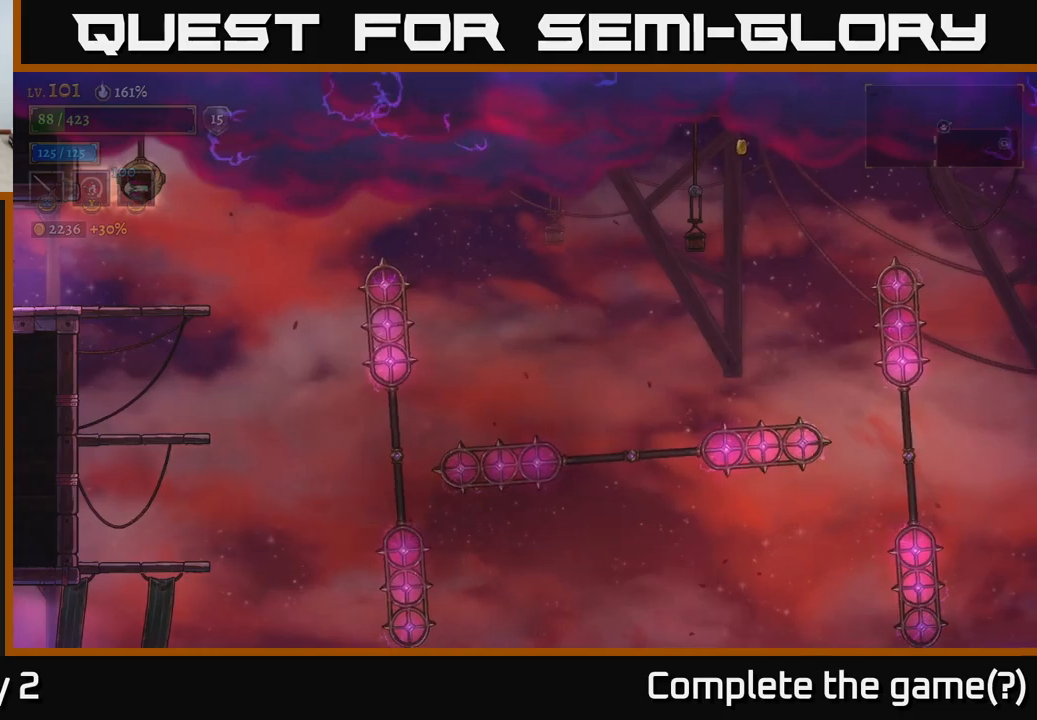
{"buttons": [], "left_stick": "center", "right_stick": "center", "events": []}
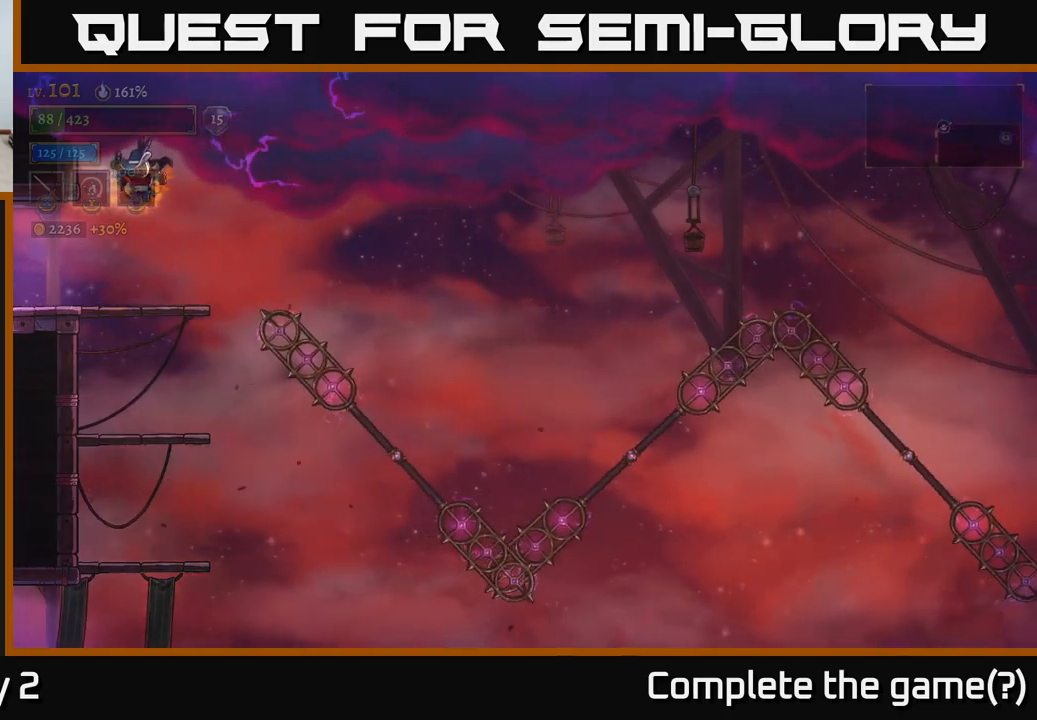
{"buttons": [], "left_stick": "center", "right_stick": "center", "events": []}
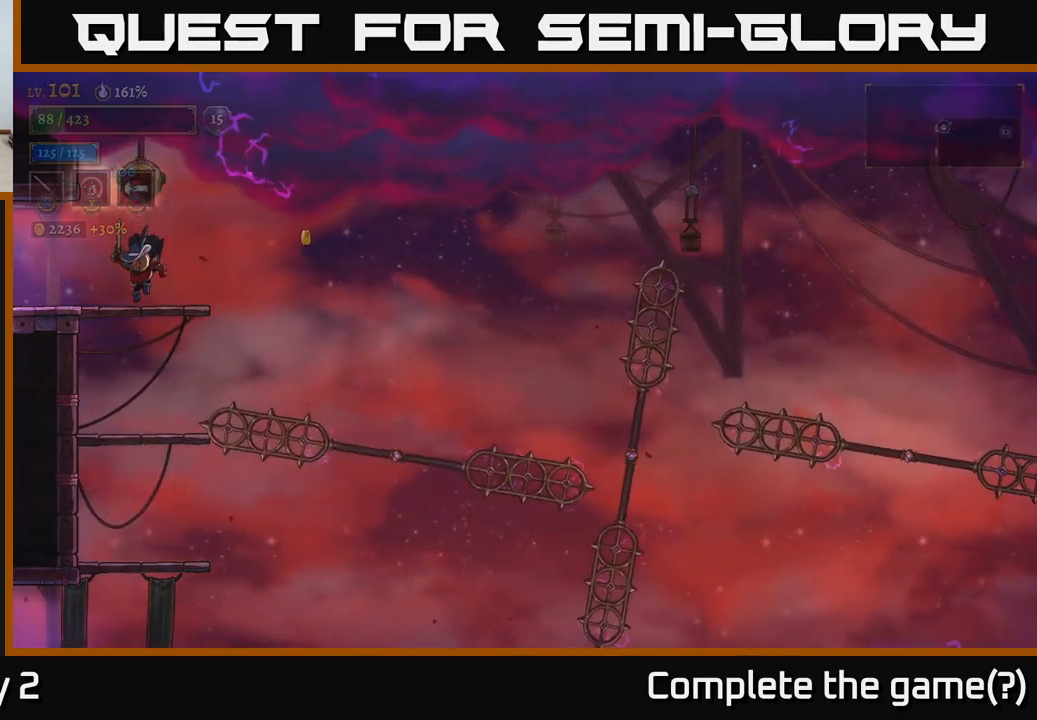
{"buttons": [], "left_stick": "center", "right_stick": "center", "events": [[200, "left_stick", "down"], [300, "A", "down"], [367, "A", "up"], [500, "left_stick", "center"]]}
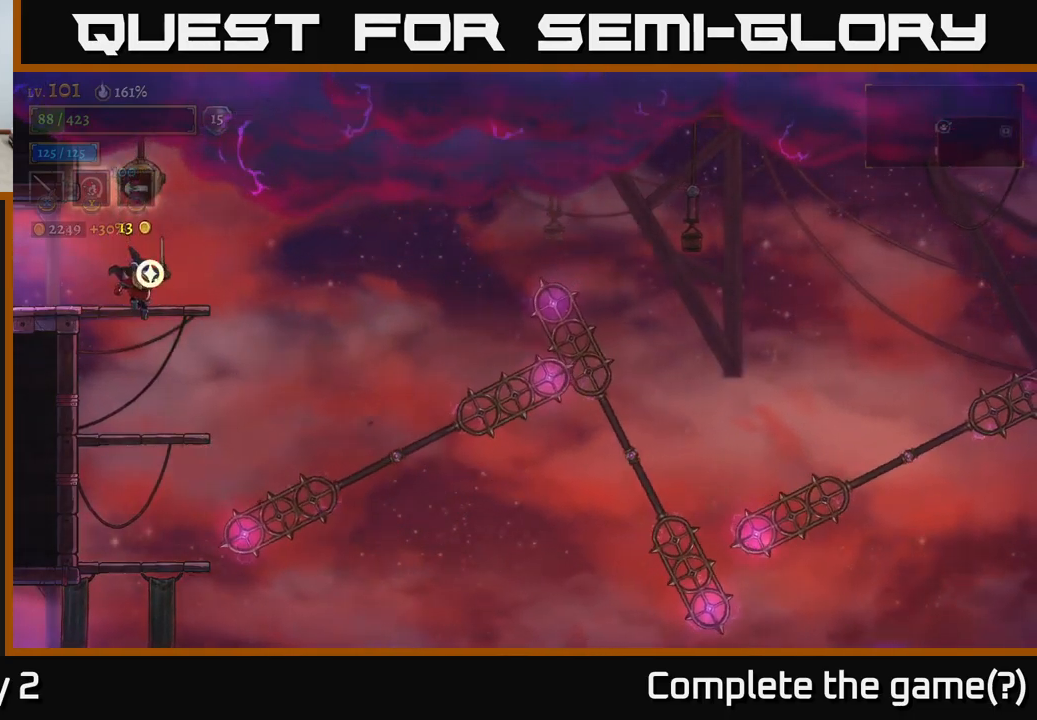
{"buttons": [], "left_stick": "down", "right_stick": "center", "events": [[200, "left_stick", "down"]]}
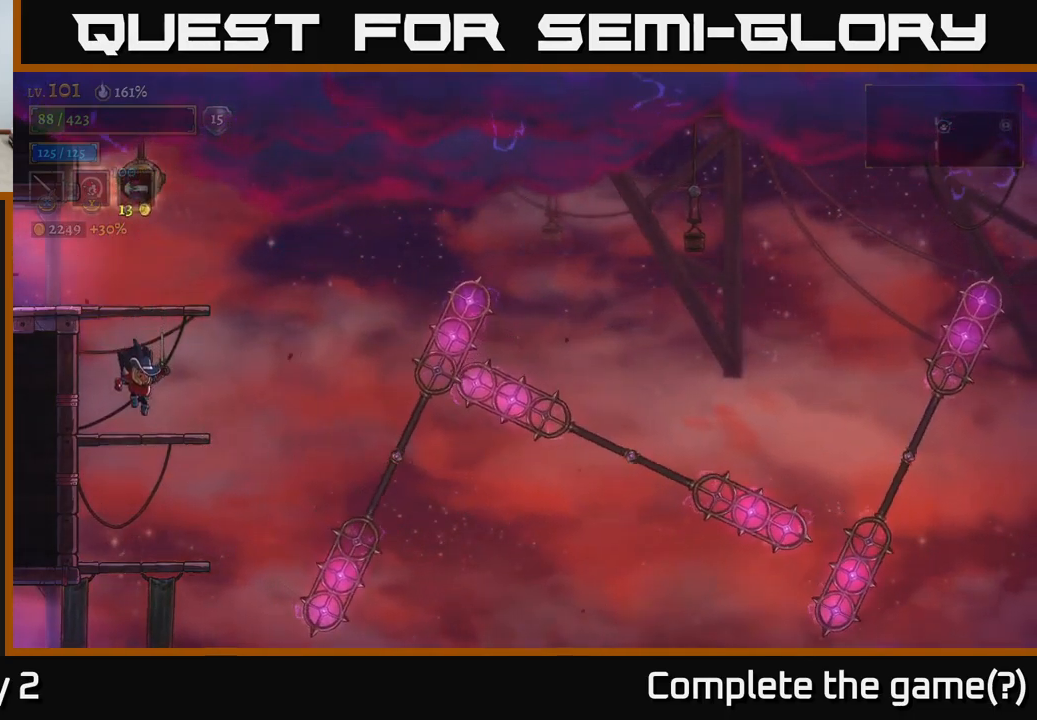
{"buttons": [], "left_stick": "down", "right_stick": "center", "events": [[117, "A", "down"], [217, "A", "up"]]}
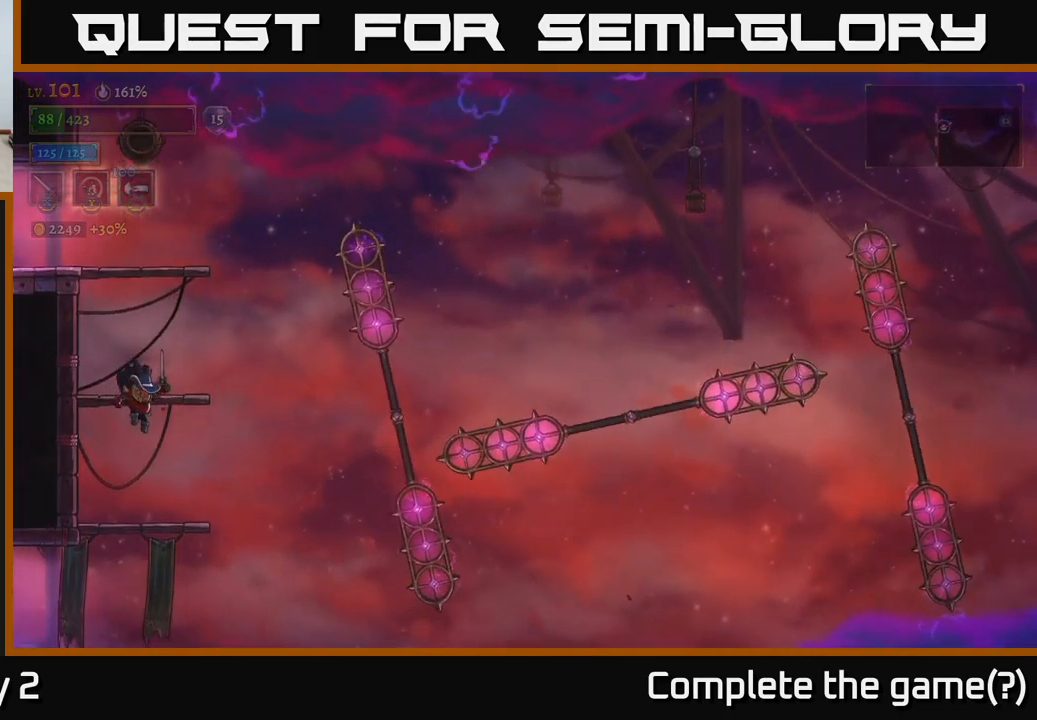
{"buttons": ["A"], "left_stick": "down", "right_stick": "center", "events": [[500, "A", "down"]]}
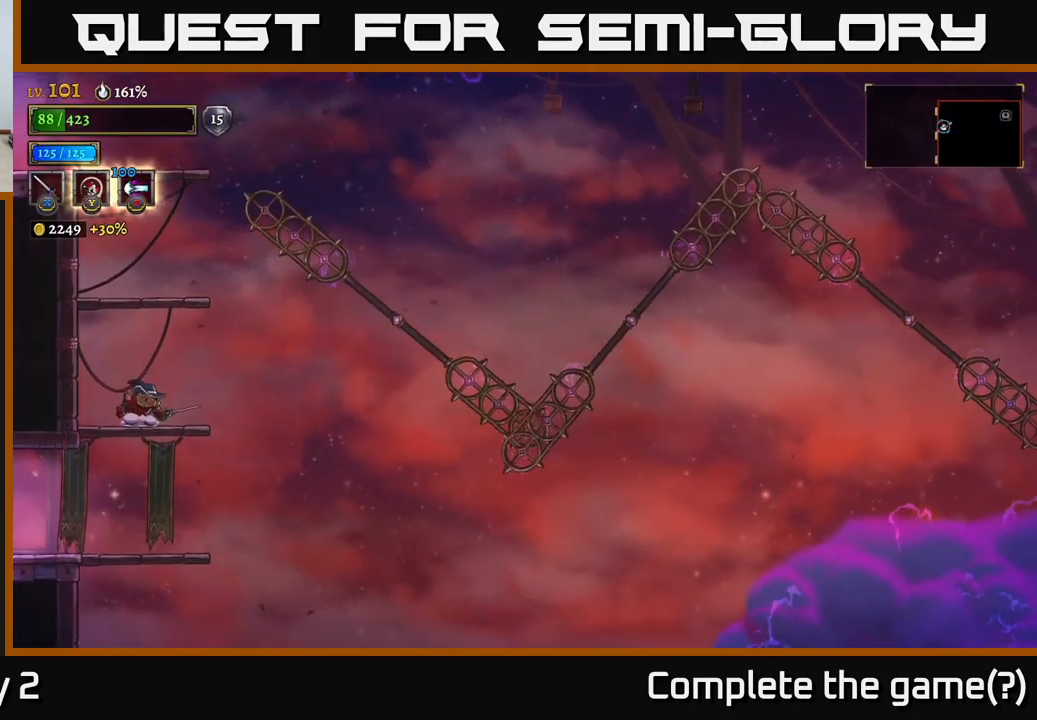
{"buttons": [], "left_stick": "down-left", "right_stick": "center", "events": [[200, "A", "up"], [200, "left_stick", "down-left"]]}
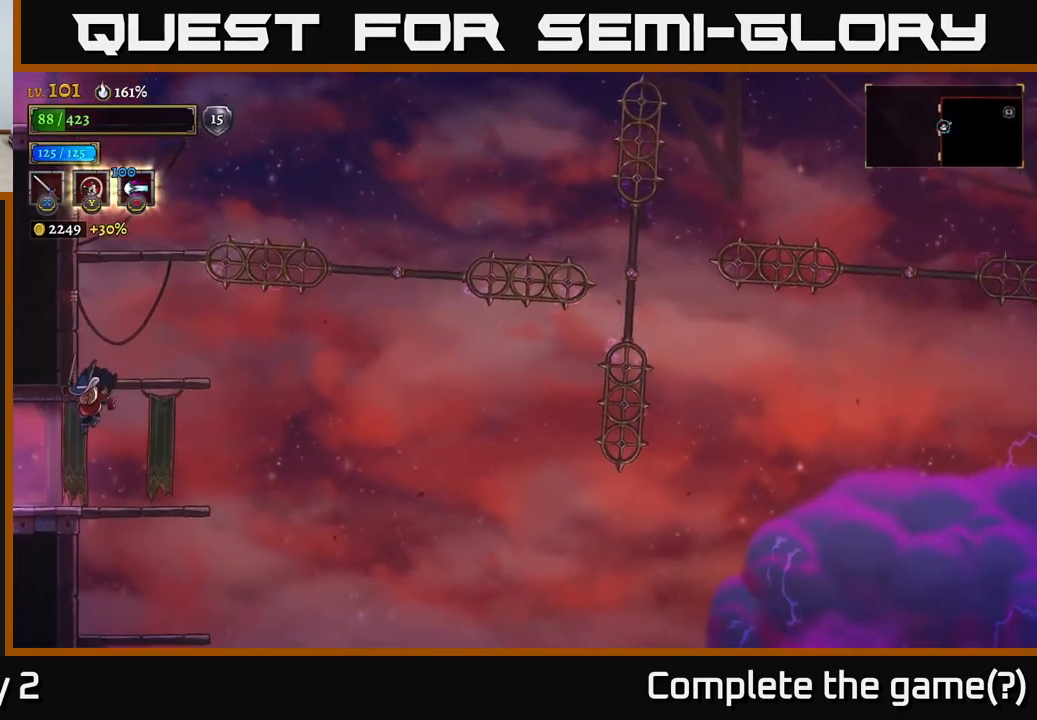
{"buttons": [], "left_stick": "left", "right_stick": "center", "events": [[100, "left_stick", "left"]]}
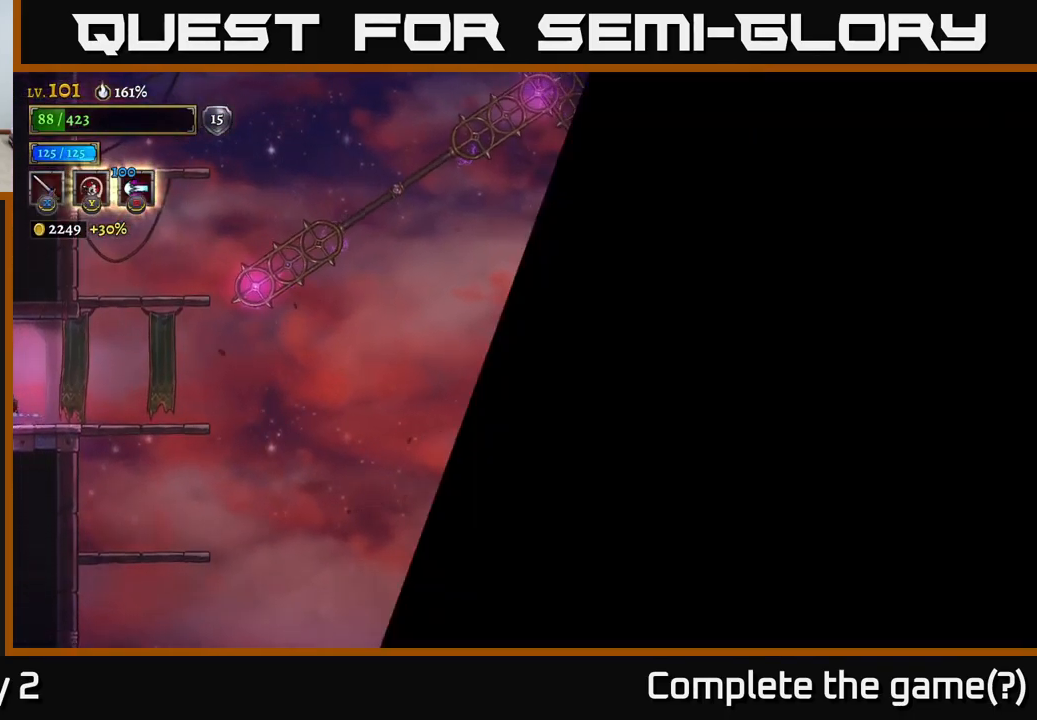
{"buttons": [], "left_stick": "left", "right_stick": "center", "events": []}
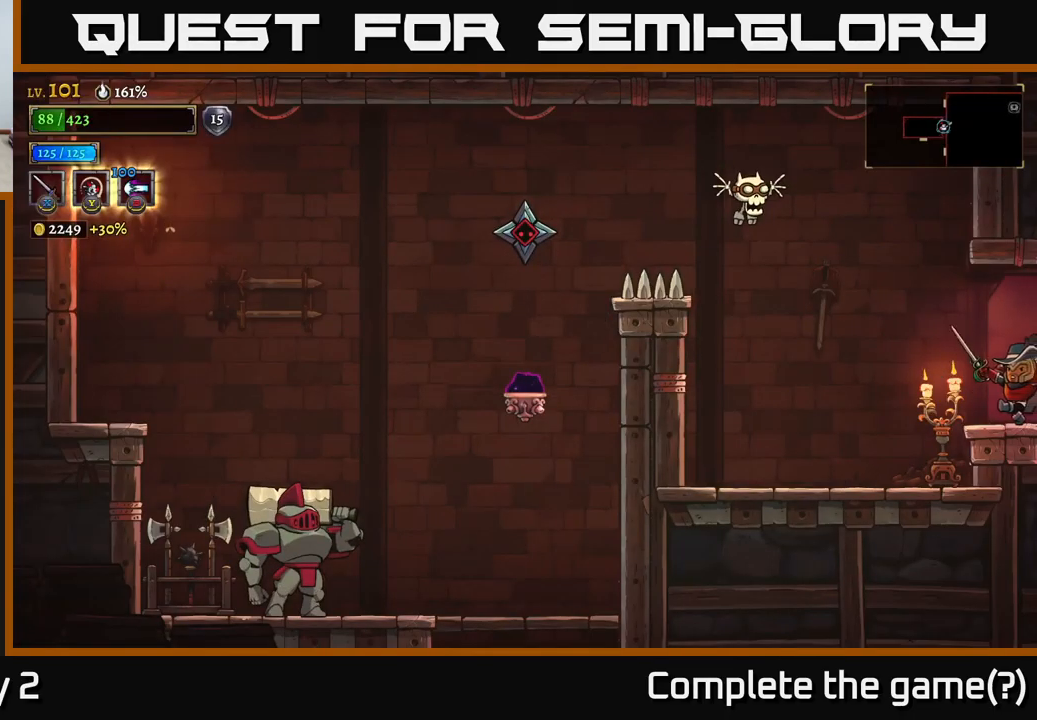
{"buttons": [], "left_stick": "center", "right_stick": "center", "events": [[334, "left_stick", "center"]]}
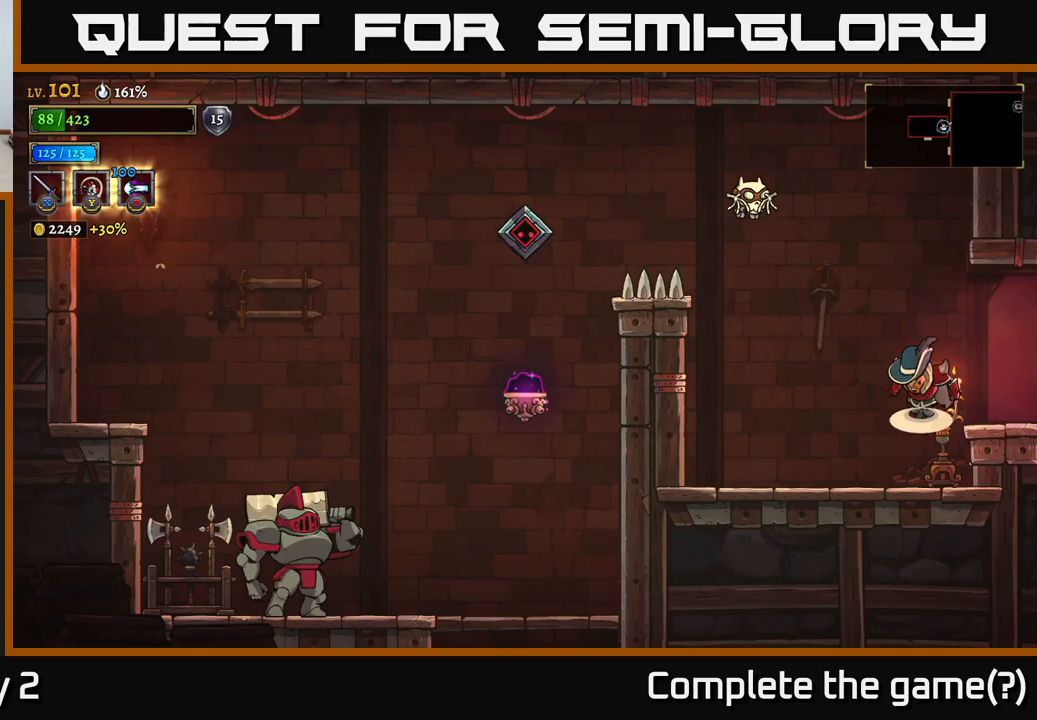
{"buttons": ["A"], "left_stick": "center", "right_stick": "center", "events": [[33, "A", "down"], [200, "left_stick", "left"], [283, "X", "down"], [350, "left_stick", "center"], [417, "X", "up"]]}
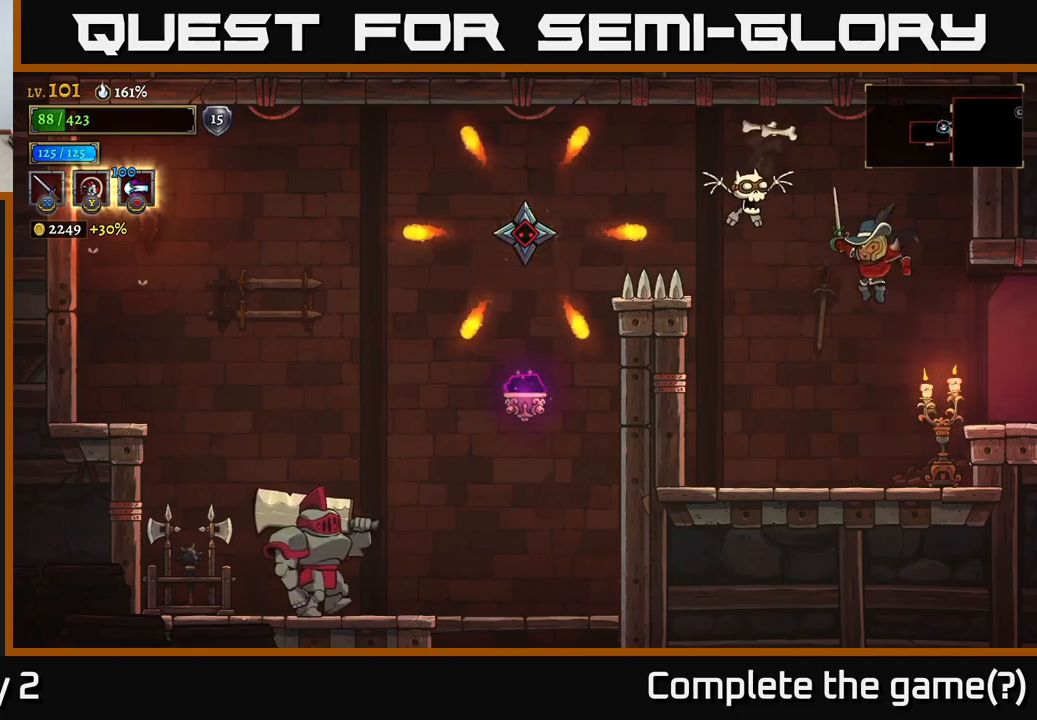
{"buttons": [], "left_stick": "left", "right_stick": "center", "events": [[50, "X", "down"], [133, "A", "up"], [150, "X", "up"], [167, "left_stick", "right"], [300, "left_stick", "center"], [383, "left_stick", "left"]]}
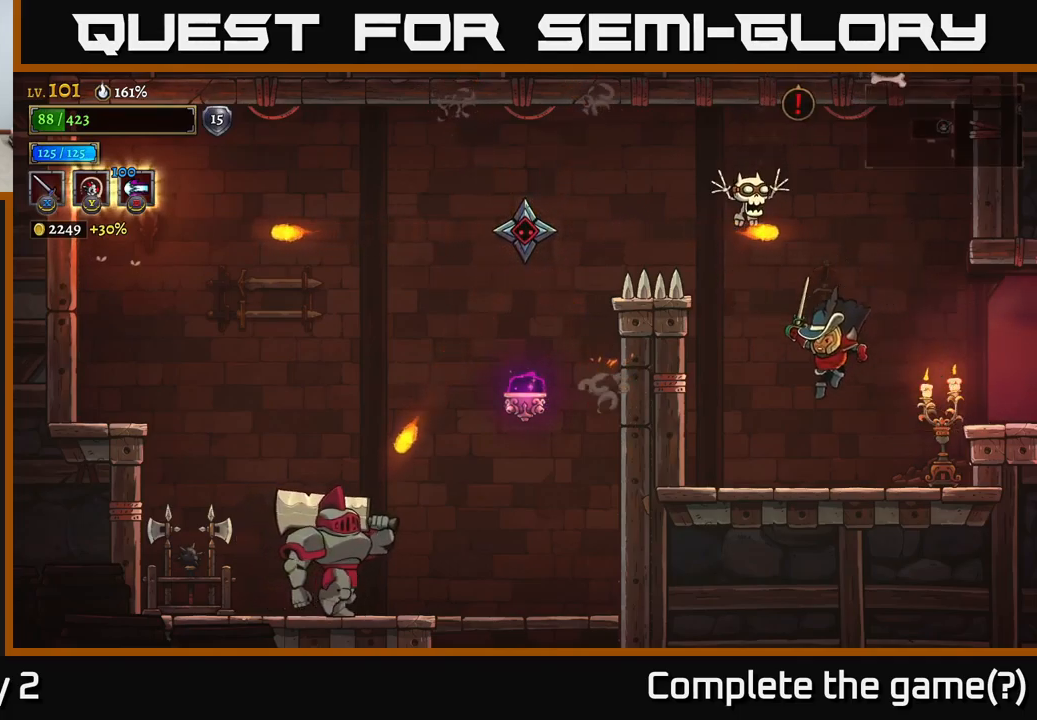
{"buttons": [], "left_stick": "center", "right_stick": "center", "events": [[450, "left_stick", "center"]]}
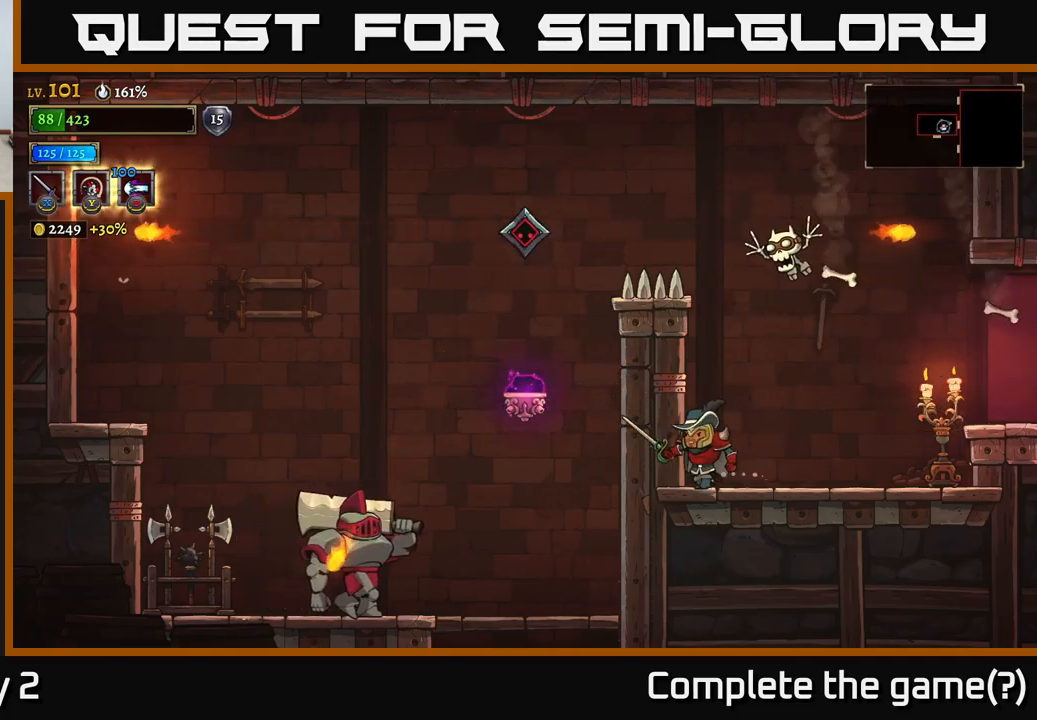
{"buttons": ["A"], "left_stick": "right", "right_stick": "center", "events": [[100, "left_stick", "right"], [183, "A", "down"], [183, "left_stick", "center"], [267, "X", "down"], [400, "X", "up"], [433, "left_stick", "right"]]}
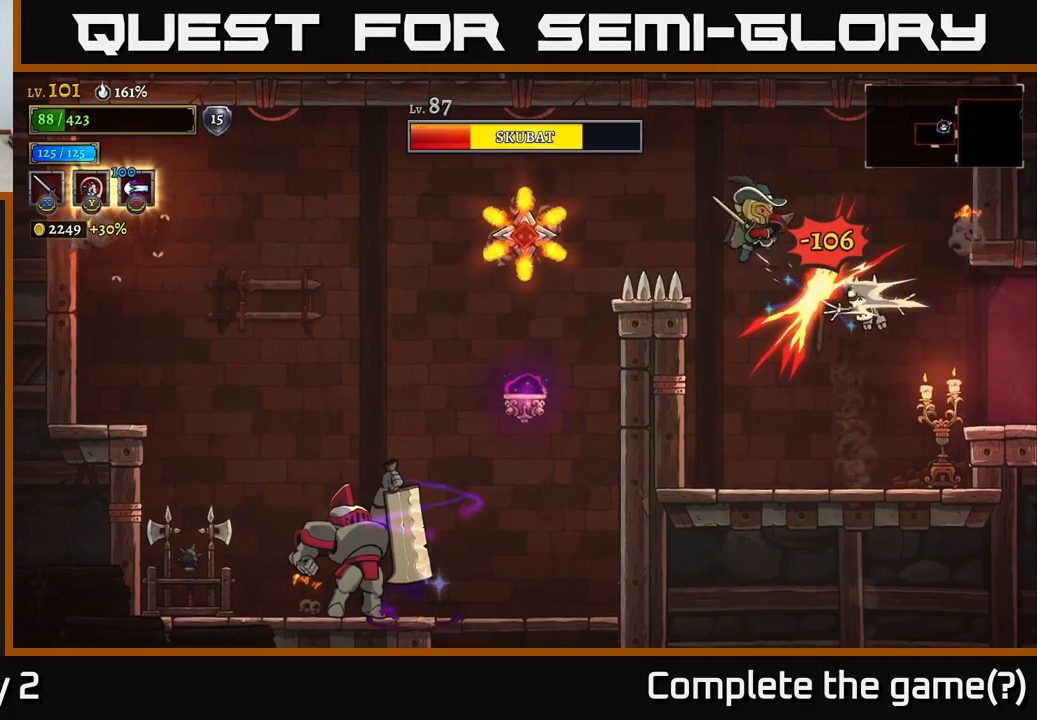
{"buttons": ["X"], "left_stick": "right", "right_stick": "center", "events": [[17, "X", "down"], [33, "A", "up"], [200, "X", "up"], [200, "left_stick", "center"], [350, "left_stick", "right"], [383, "X", "down"]]}
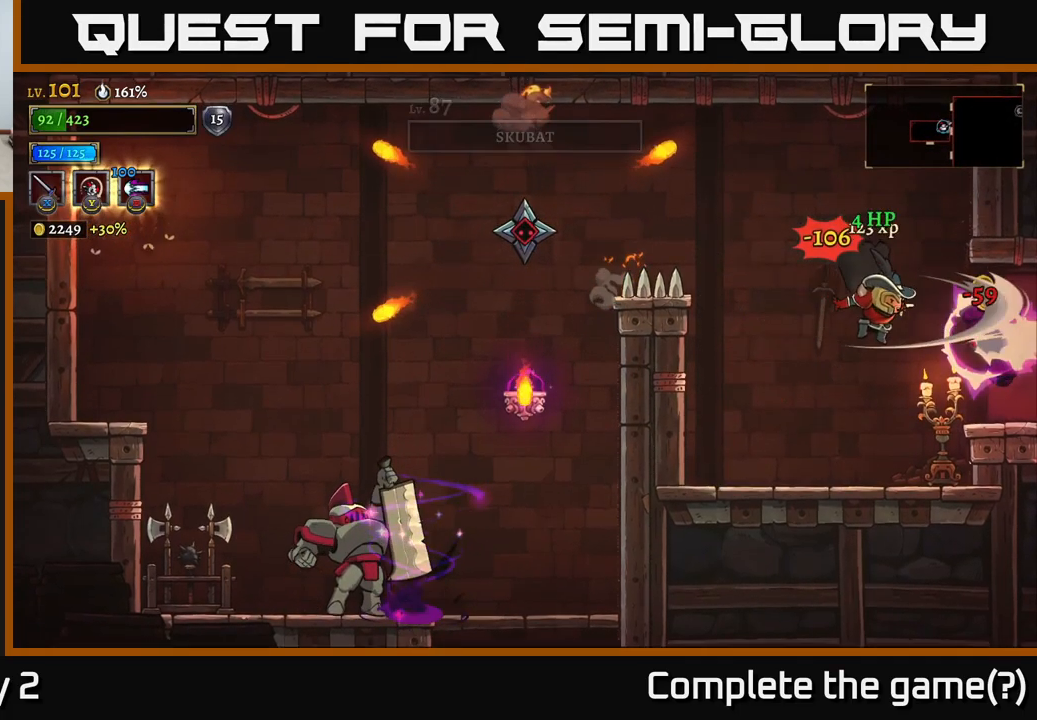
{"buttons": [], "left_stick": "left", "right_stick": "center", "events": [[33, "X", "up"], [83, "left_stick", "center"], [167, "X", "down"], [183, "left_stick", "right"], [300, "left_stick", "center"], [317, "X", "up"], [350, "left_stick", "left"]]}
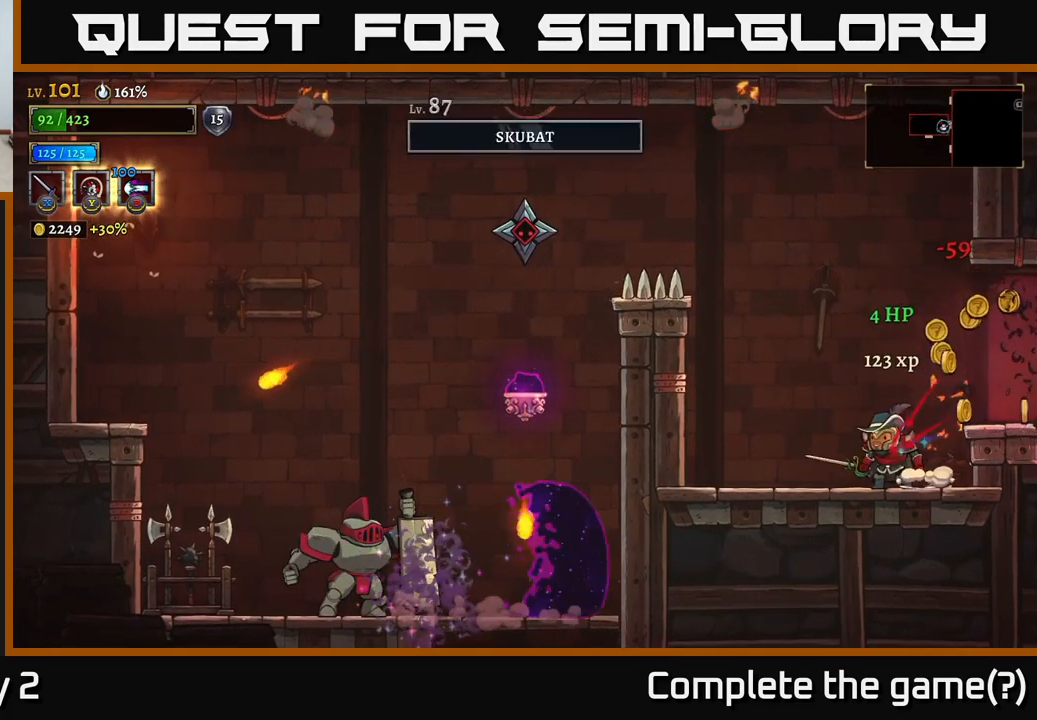
{"buttons": ["A"], "left_stick": "center", "right_stick": "center", "events": [[50, "left_stick", "right"], [350, "A", "down"], [350, "left_stick", "center"]]}
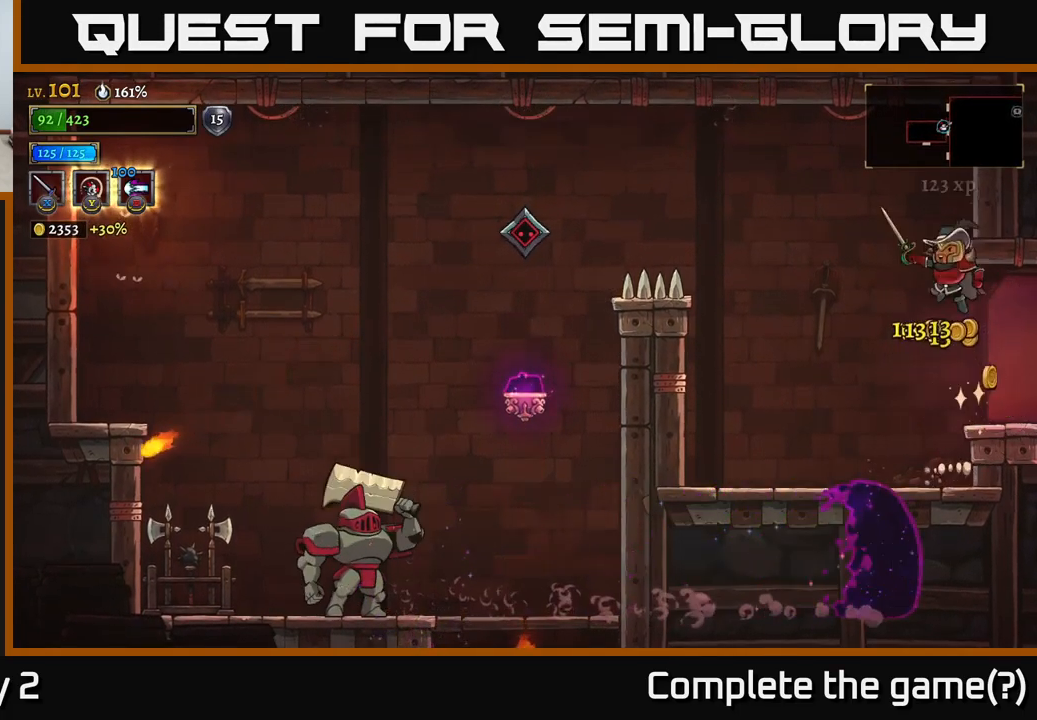
{"buttons": [], "left_stick": "right", "right_stick": "center", "events": [[17, "left_stick", "left"], [233, "A", "up"], [233, "L2", "down"], [350, "X", "down"], [450, "left_stick", "right"], [467, "L2", "up"], [483, "X", "up"]]}